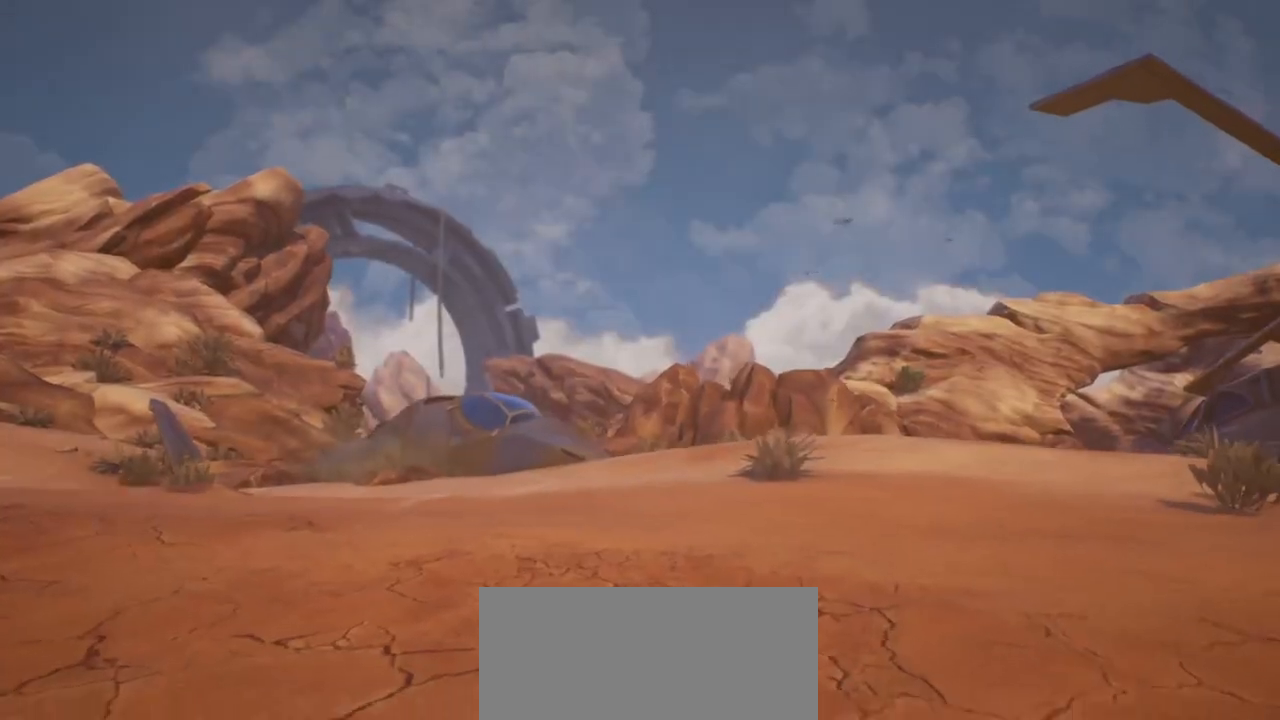
Gameplay with keyboard; each line is a JSON object with the keys held at the frame after it. "events" lists presses ("down") and releases ("up") of "down", "h", "left", "m", "overdrive", "right", "s1", "s2", "s3", "t" and "up" between this image and that frame as [ms after this image, input, new state], when the widget could be followed in between. No other keys are recorded. Mouse input is not recorded. Key names are as the overlay labels them; some are game actions (e.g. jump) rather than physical keys. Not read: l.
{"keys": [], "events": []}
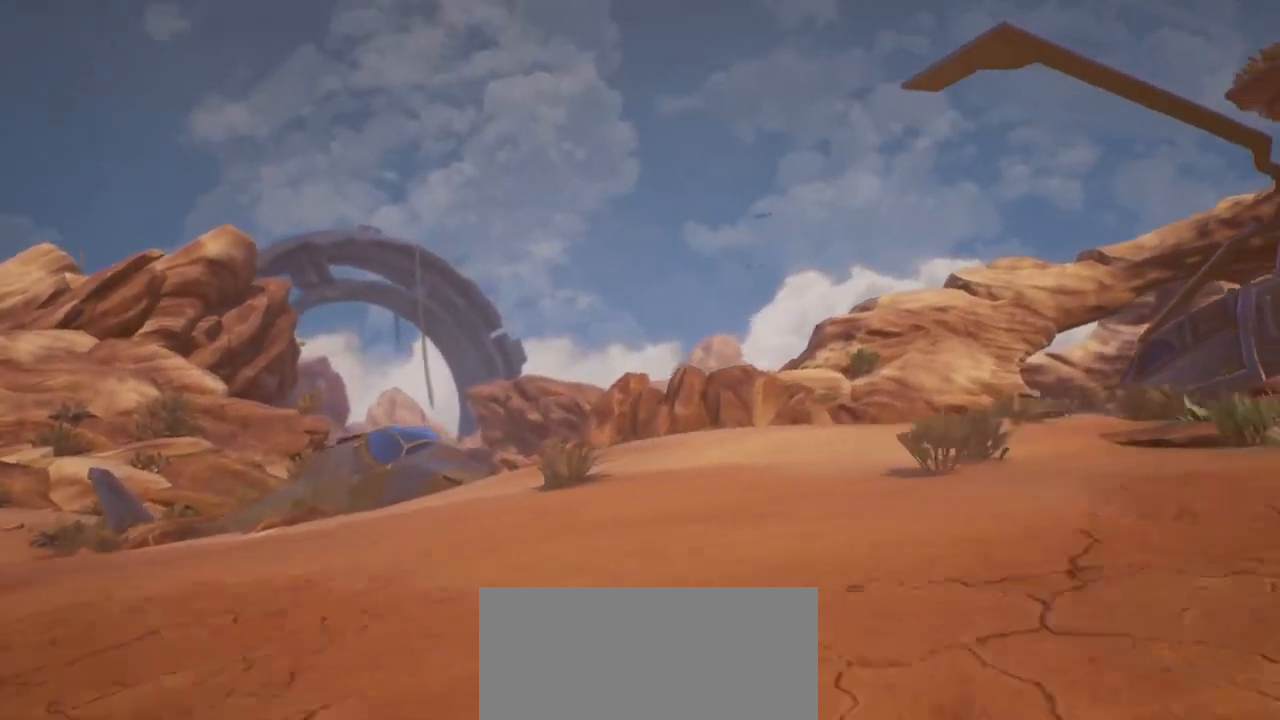
{"keys": [], "events": []}
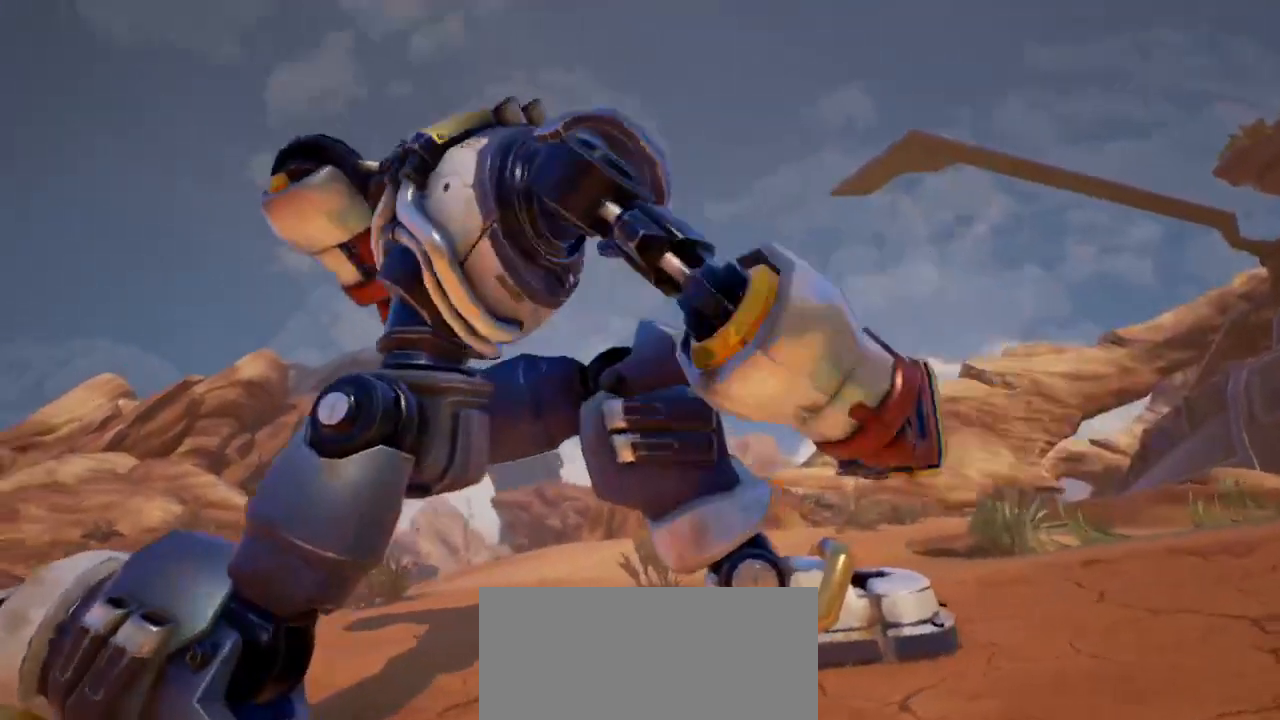
{"keys": [], "events": []}
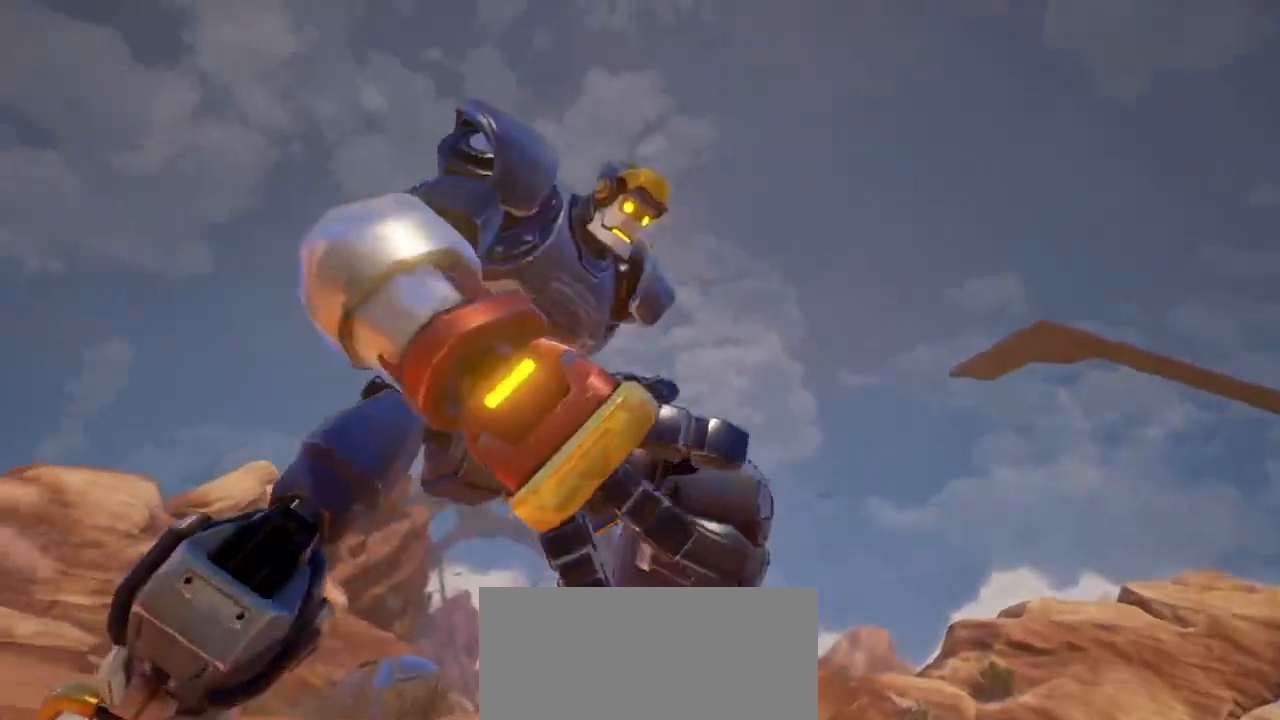
{"keys": [], "events": []}
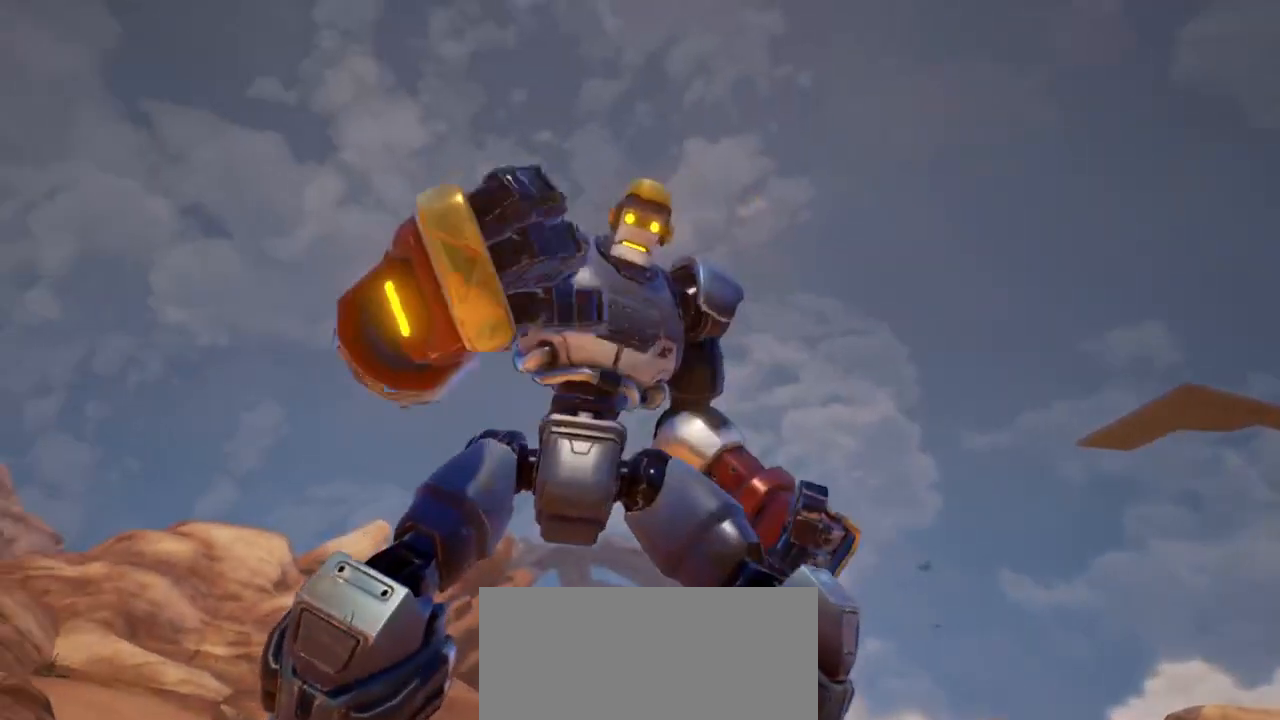
{"keys": ["m"]}
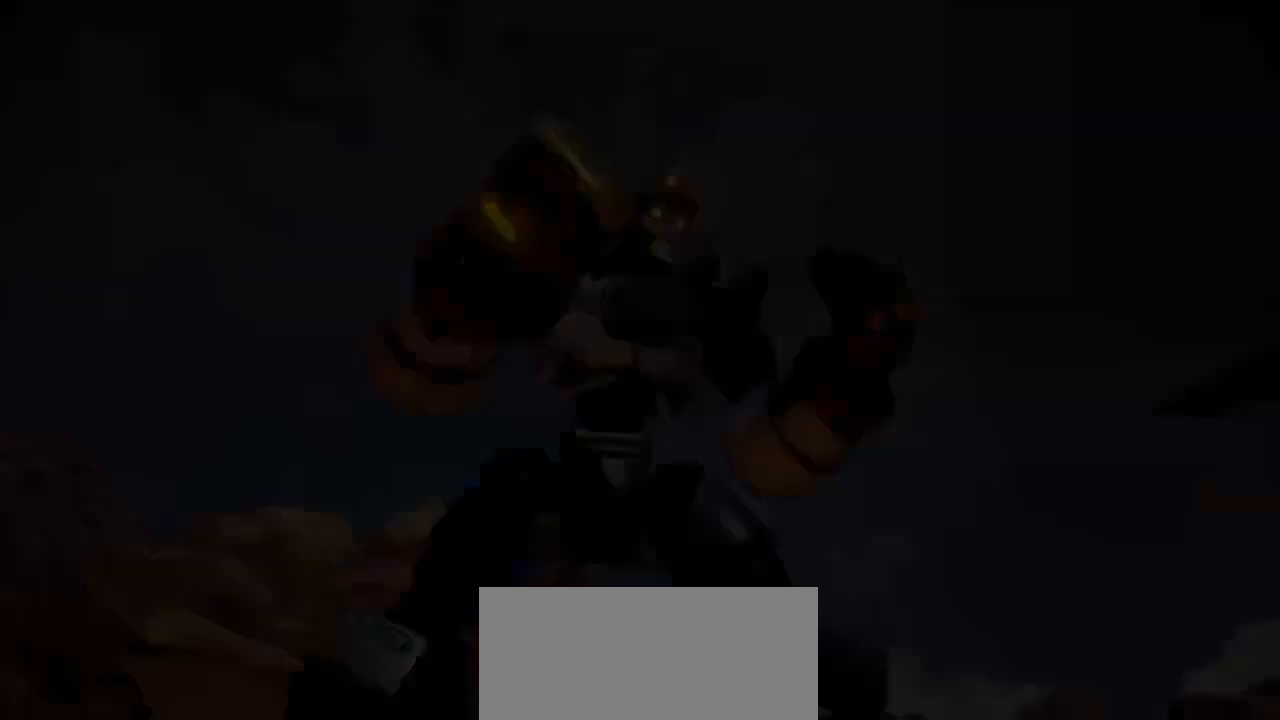
{"keys": [], "events": [[133, "m", "up"]]}
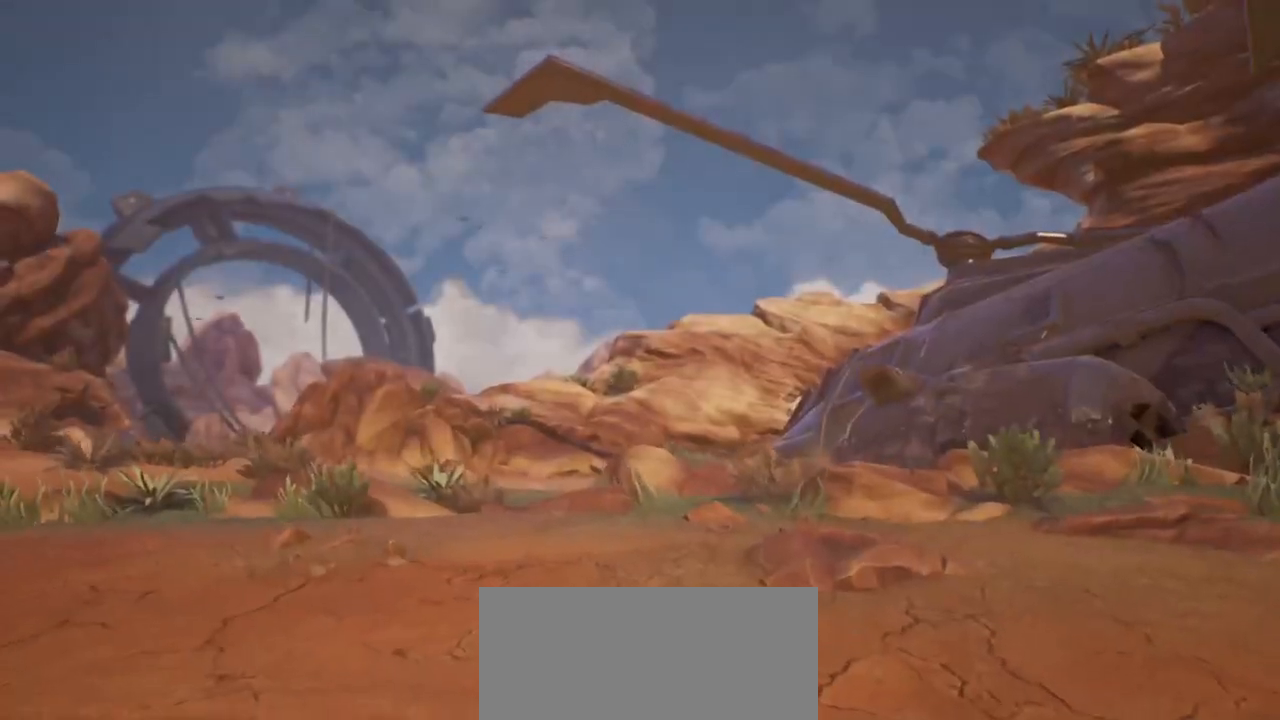
{"keys": [], "events": []}
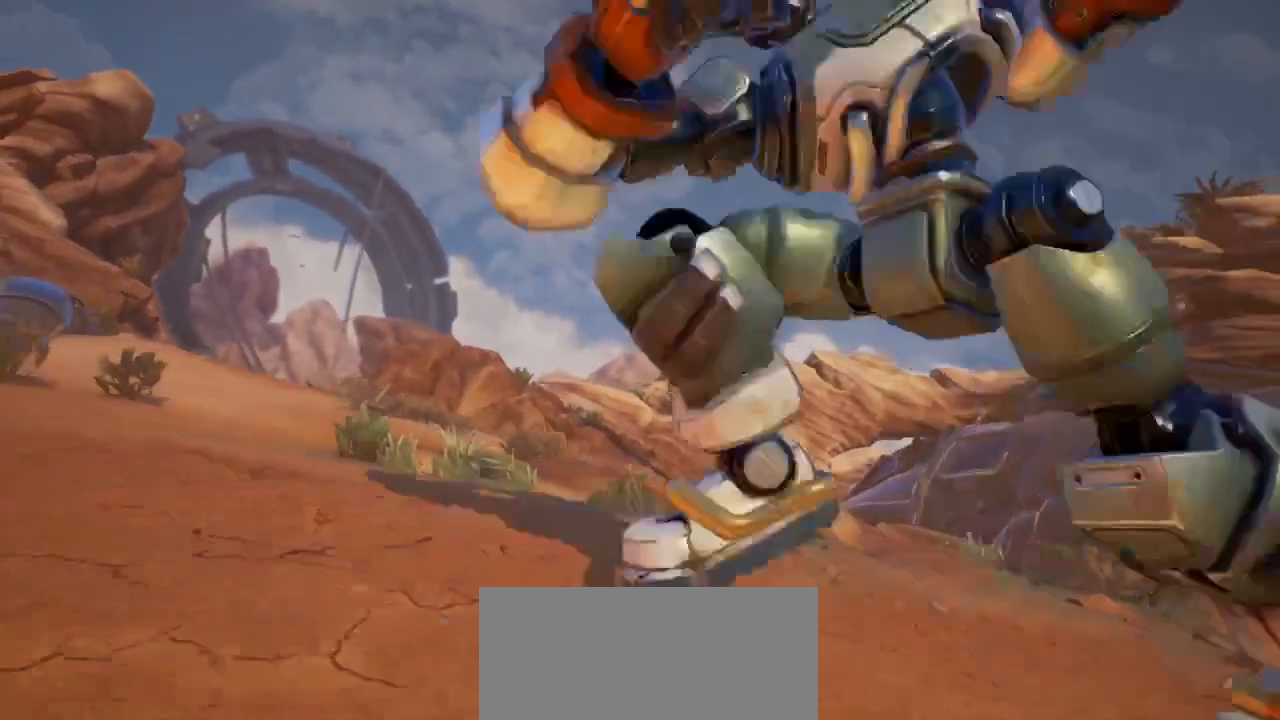
{"keys": [], "events": []}
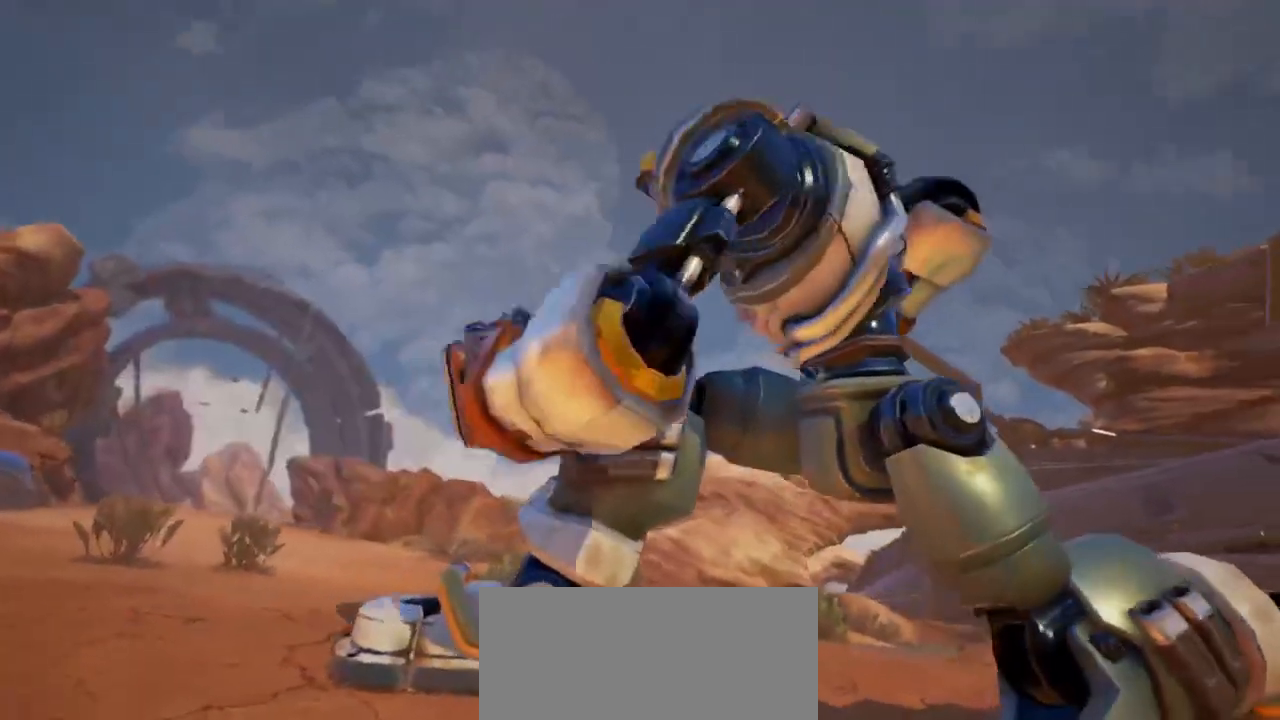
{"keys": [], "events": []}
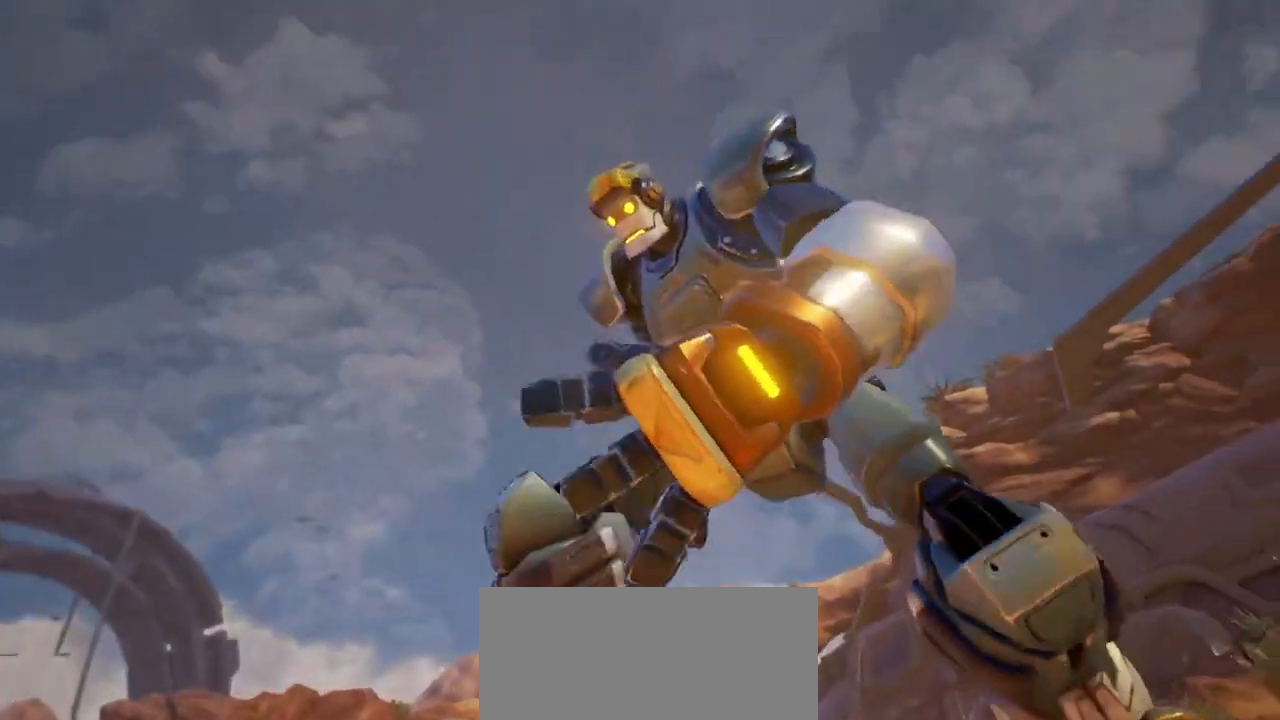
{"keys": [], "events": []}
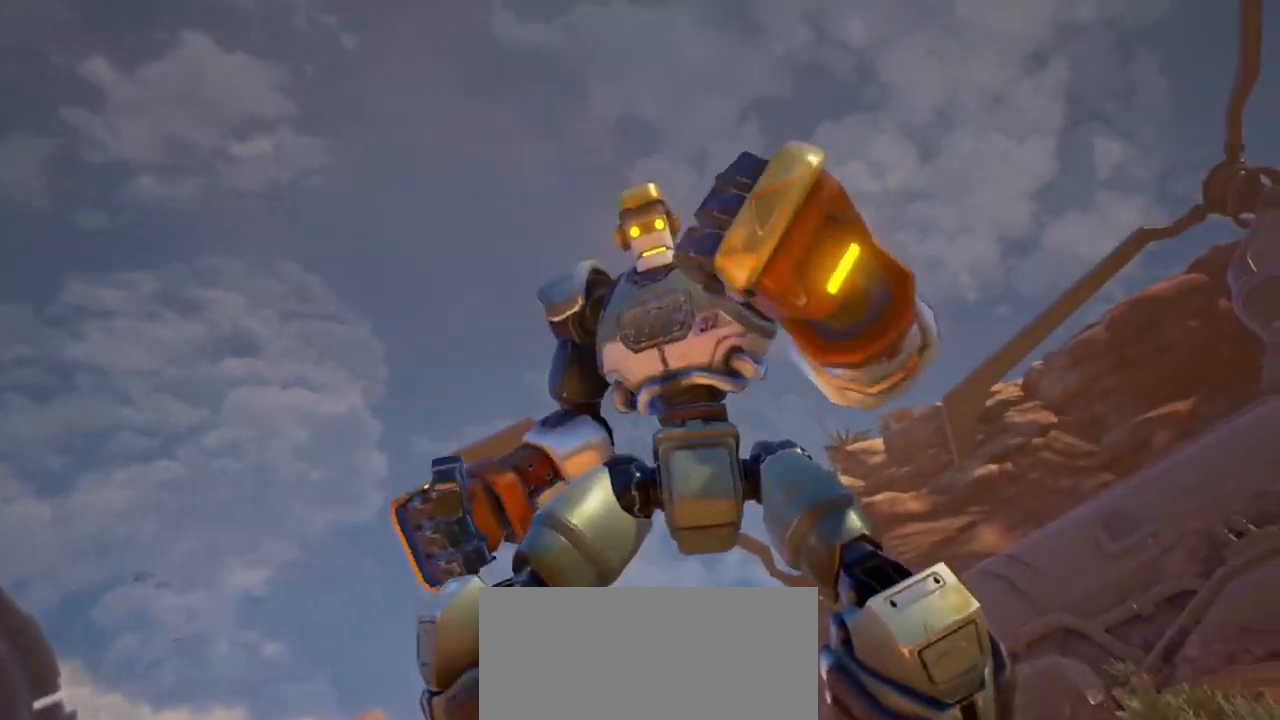
{"keys": [], "events": []}
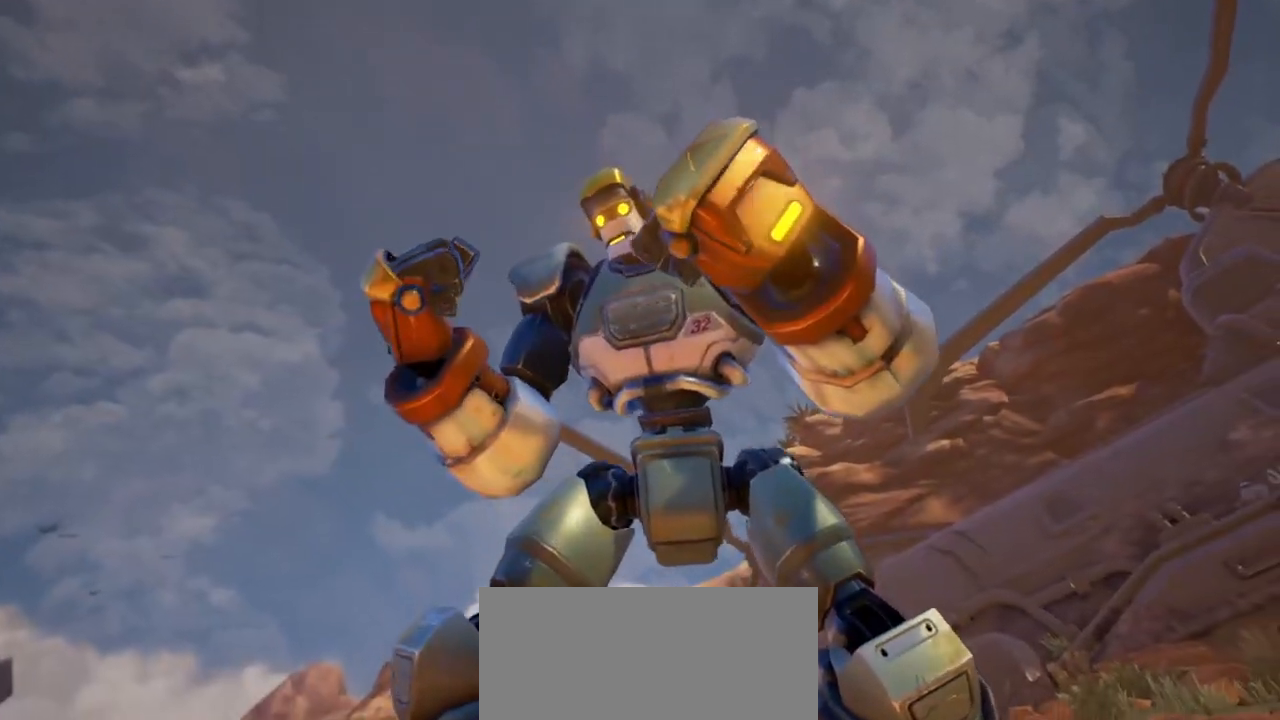
{"keys": [], "events": []}
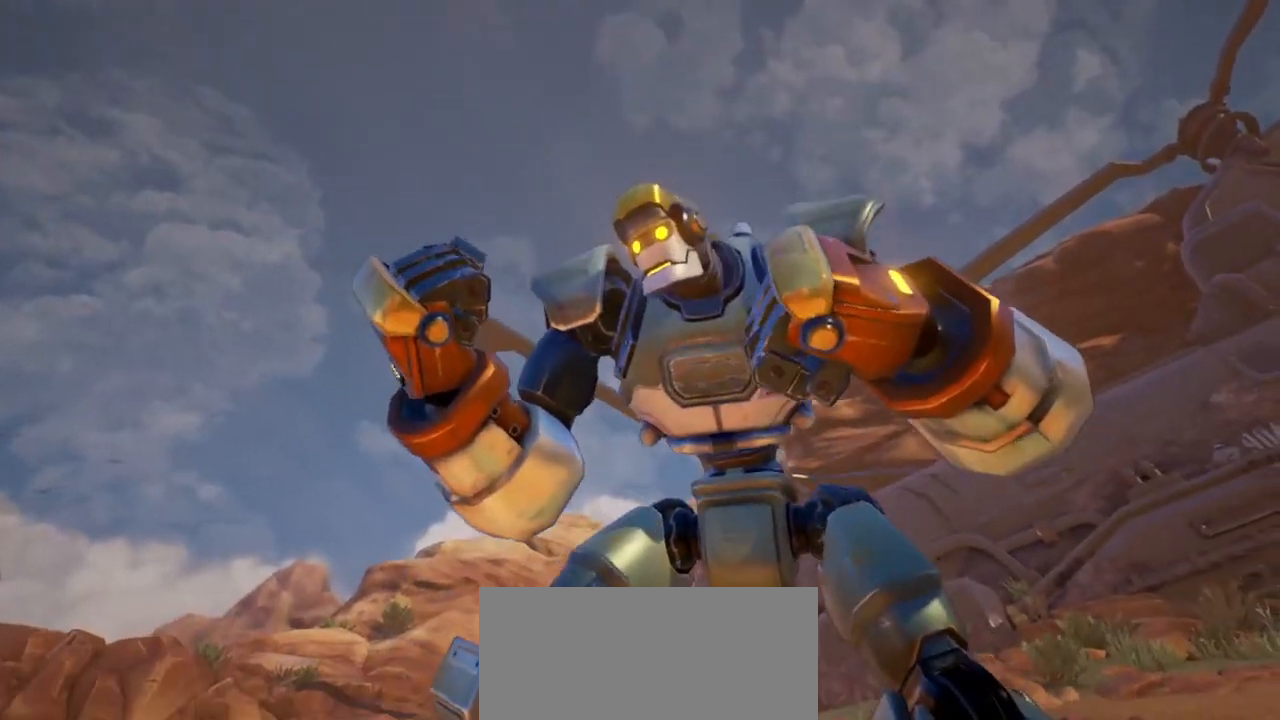
{"keys": [], "events": []}
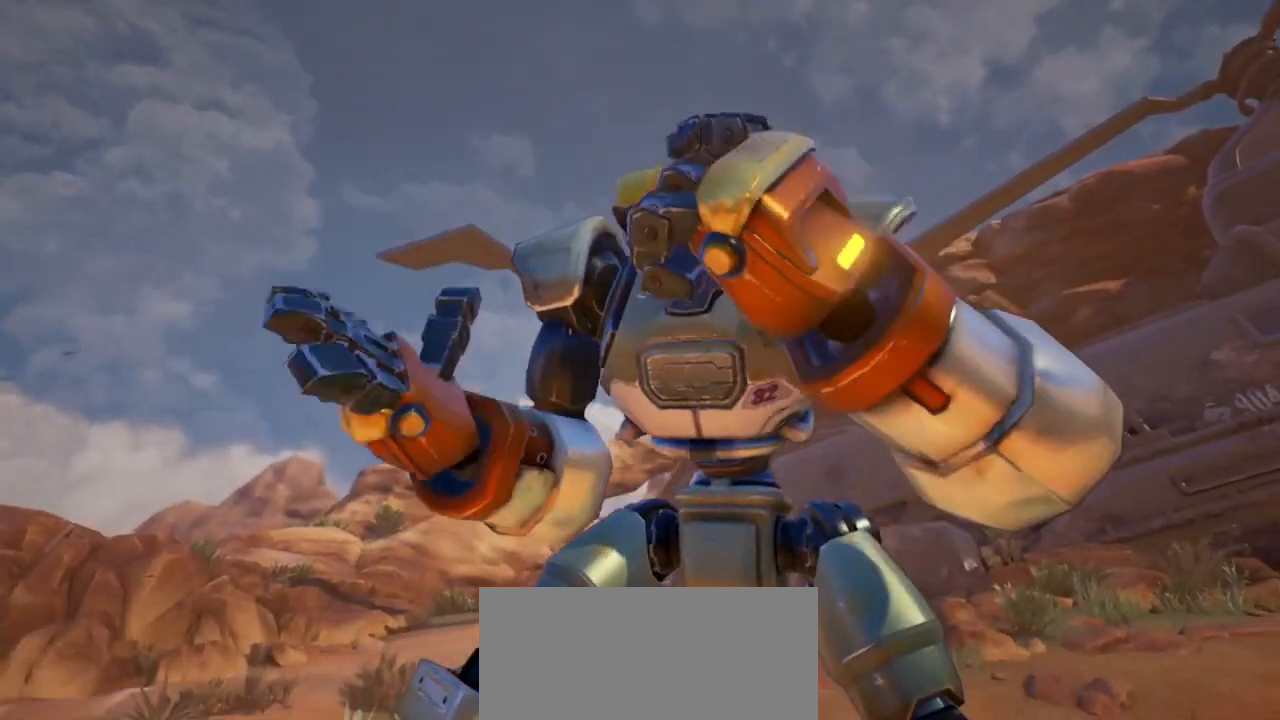
{"keys": ["m"], "events": [[183, "t", "down"], [217, "m", "down"], [483, "t", "up"]]}
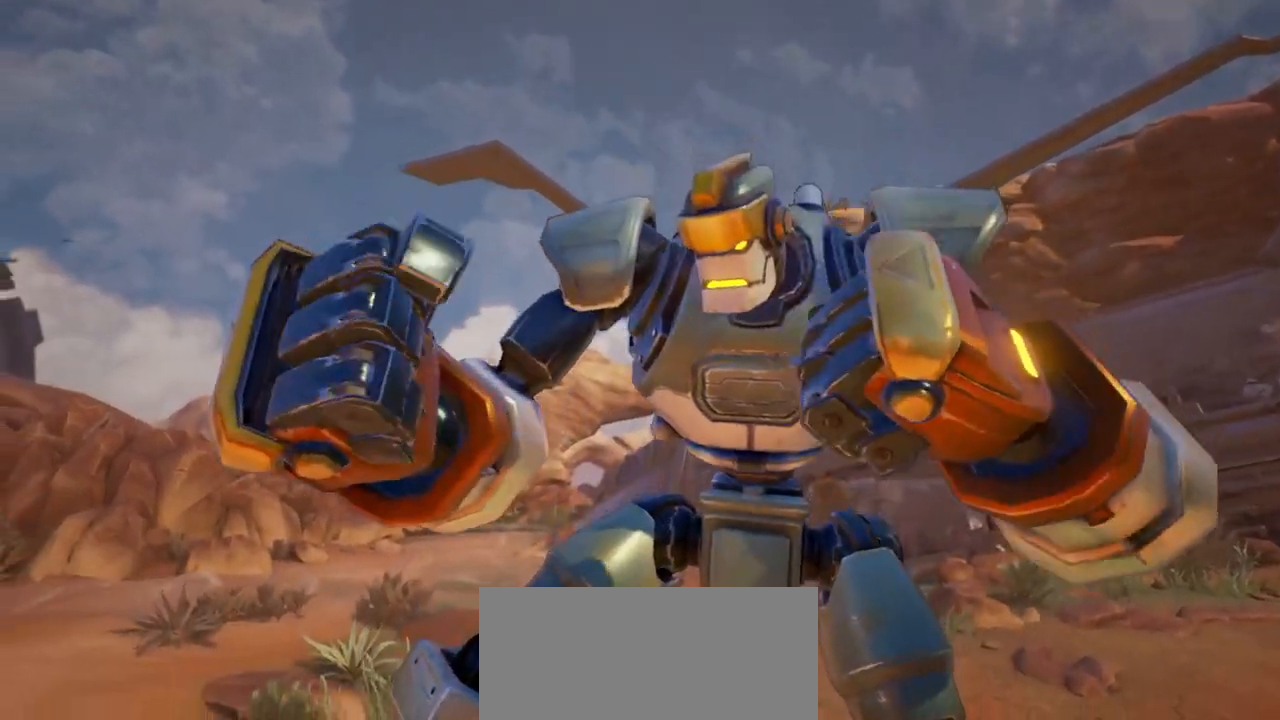
{"keys": [], "events": [[17, "m", "up"]]}
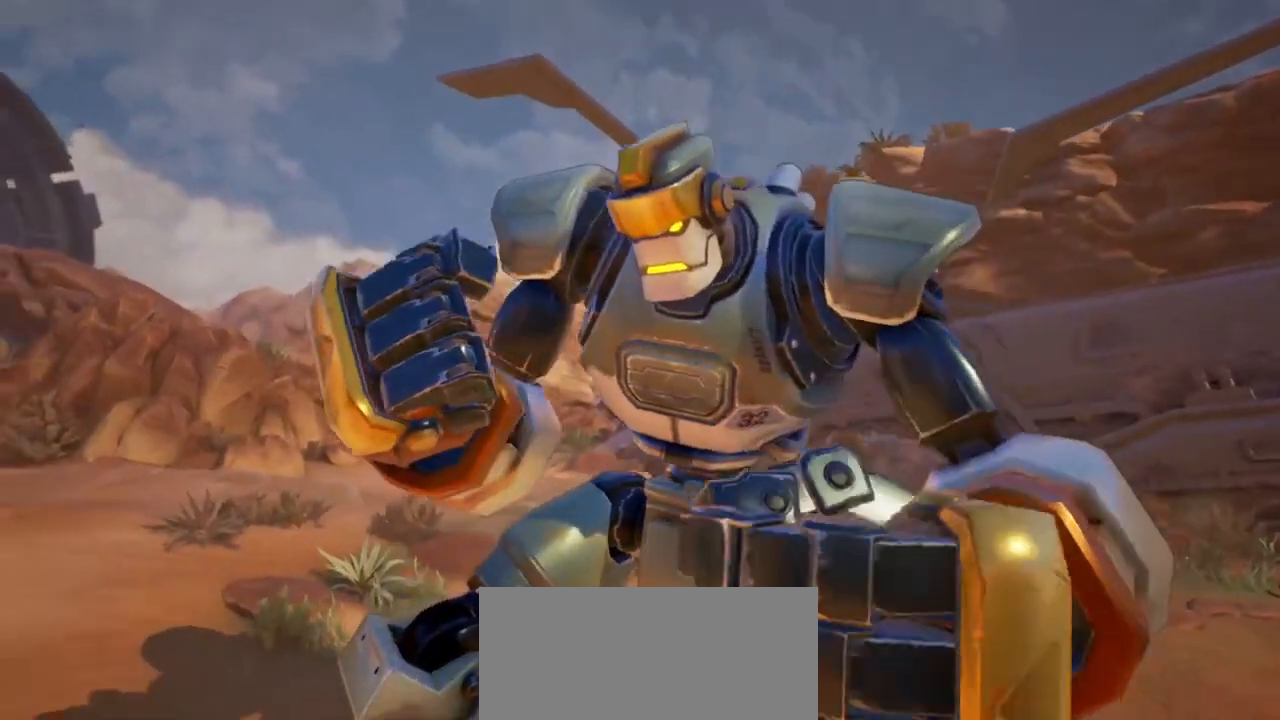
{"keys": [], "events": []}
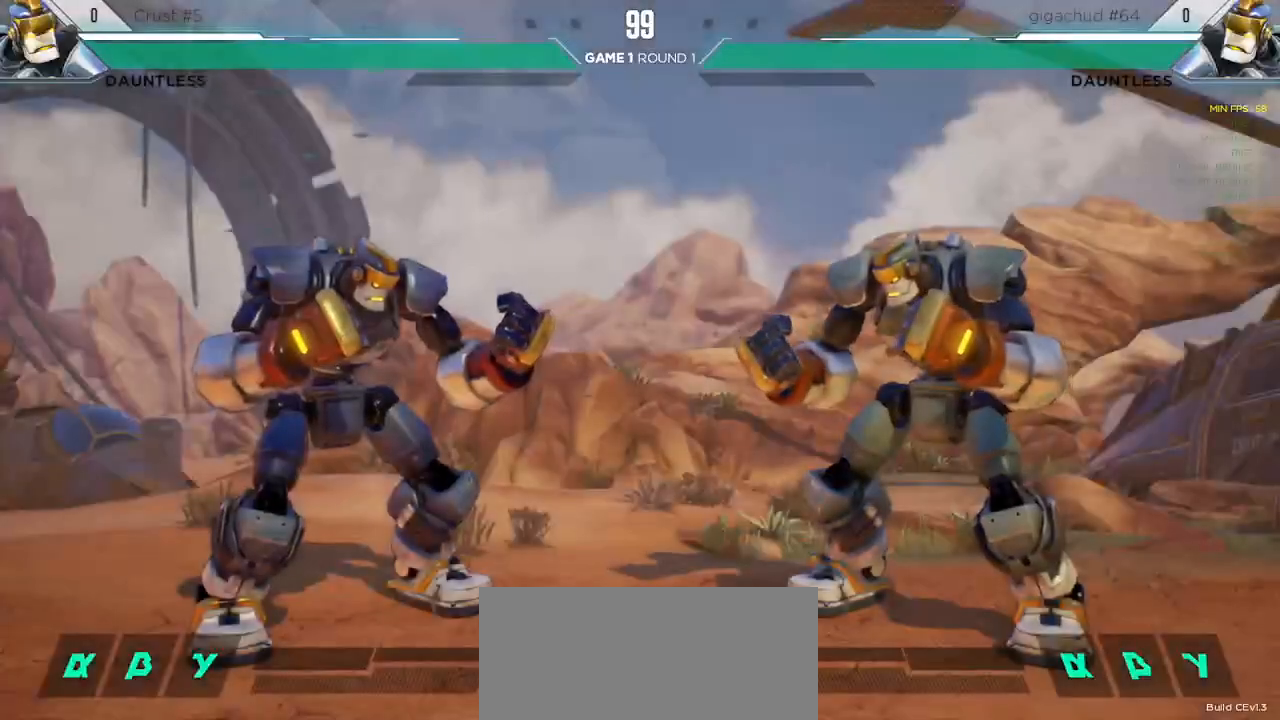
{"keys": [], "events": []}
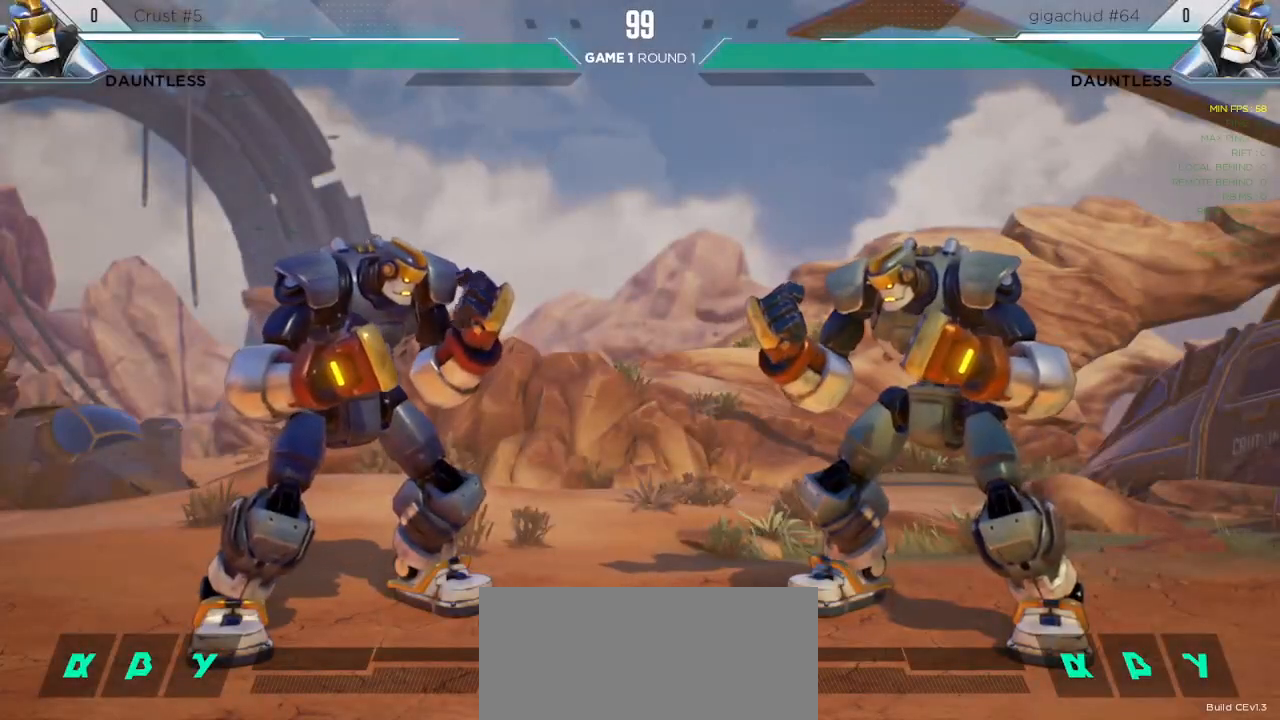
{"keys": [], "events": [[217, "m", "down"], [283, "m", "up"], [433, "m", "down"], [500, "m", "up"]]}
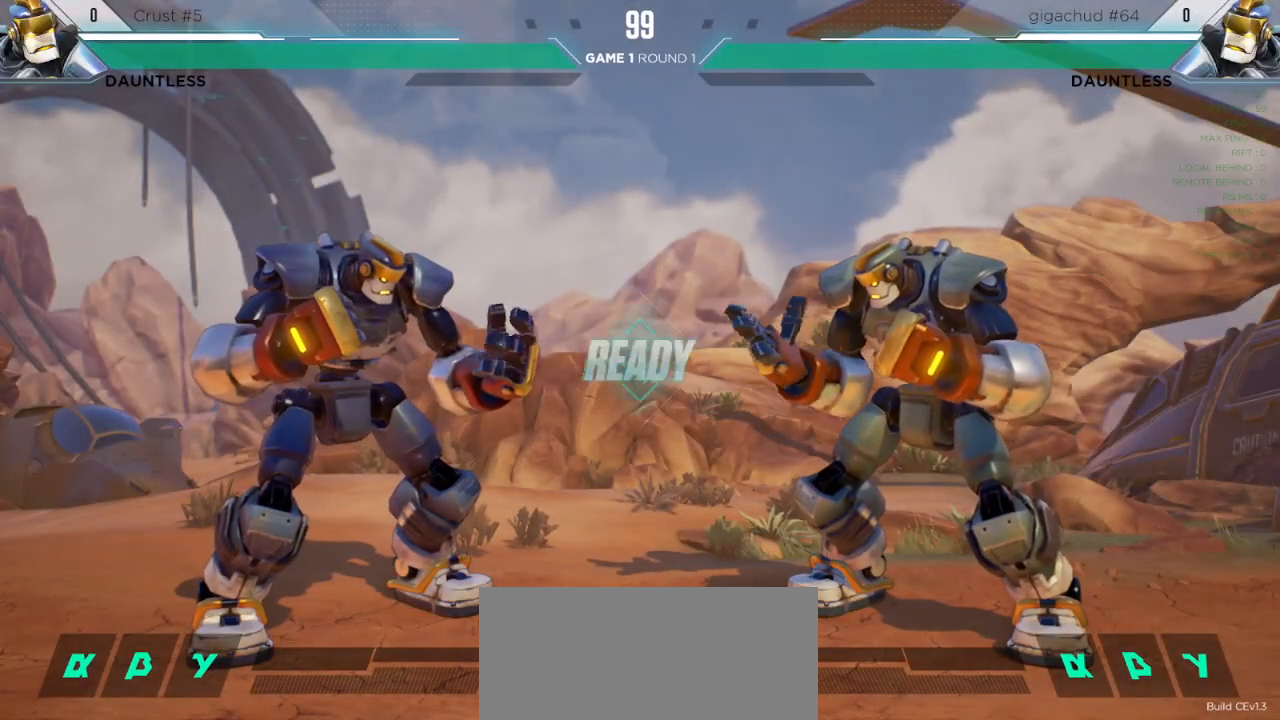
{"keys": ["right"], "events": [[400, "right", "down"]]}
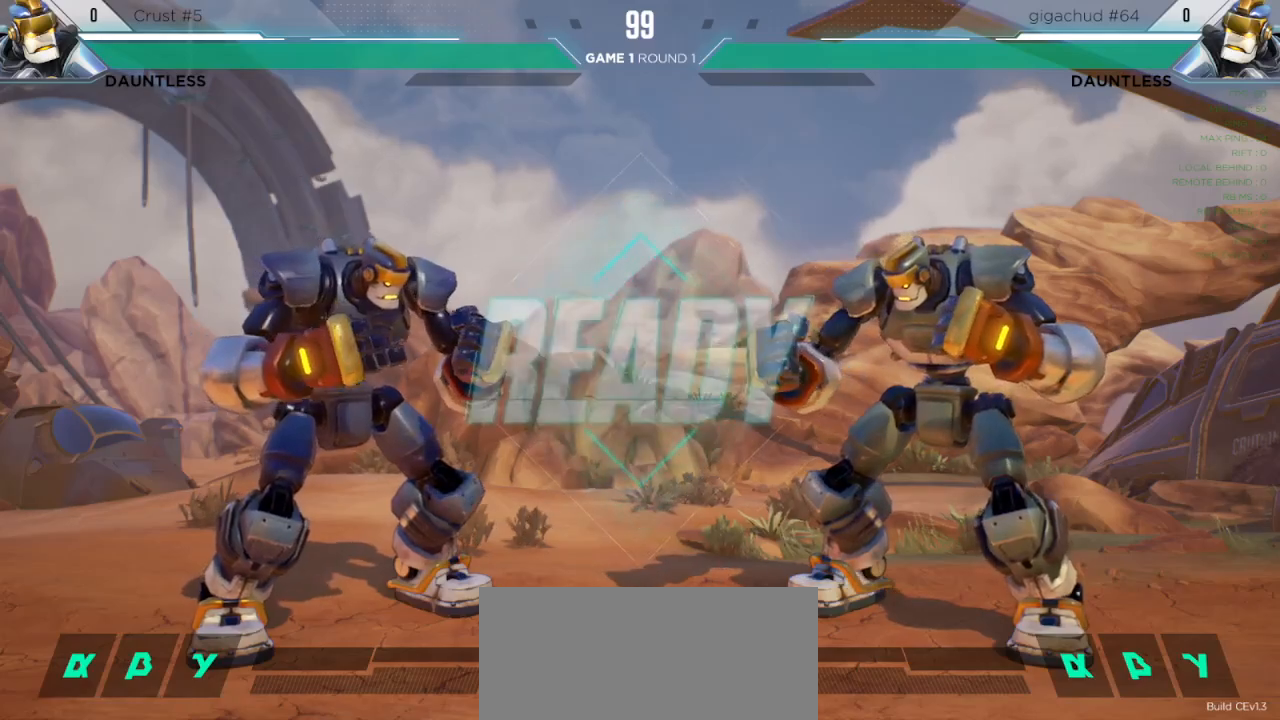
{"keys": ["right"], "events": [[150, "down", "down"], [250, "down", "up"]]}
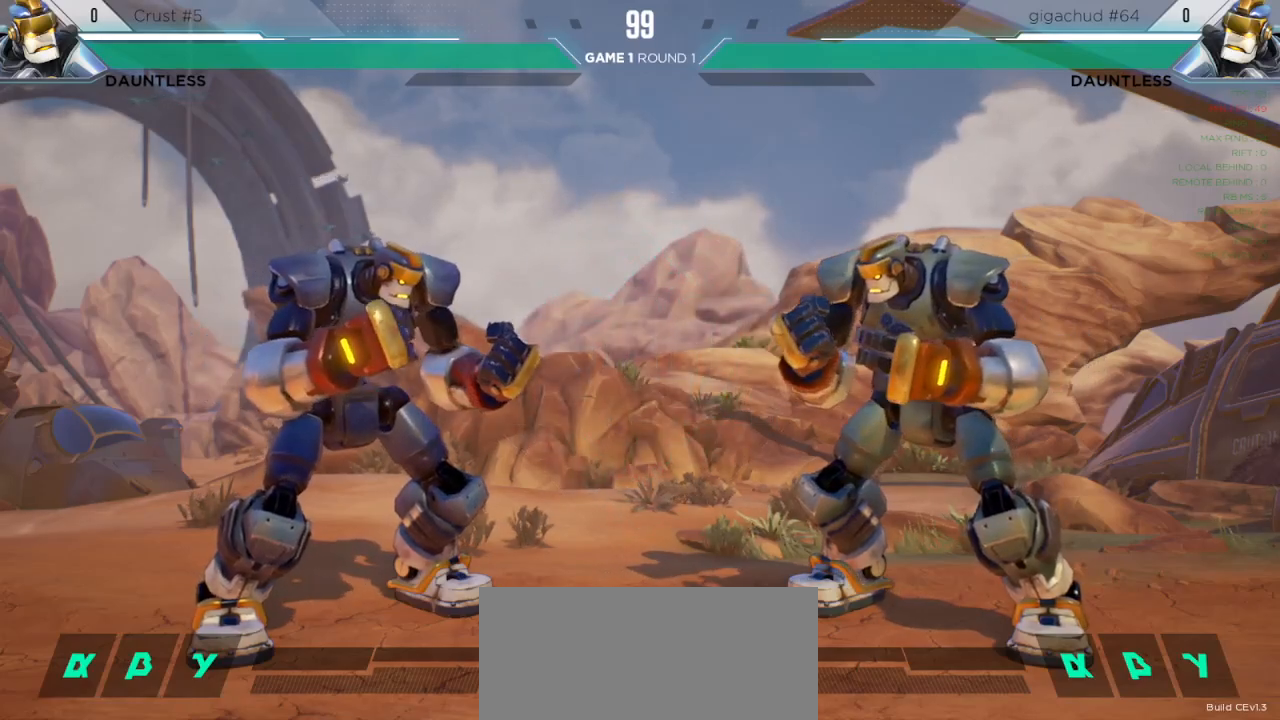
{"keys": ["right"], "events": []}
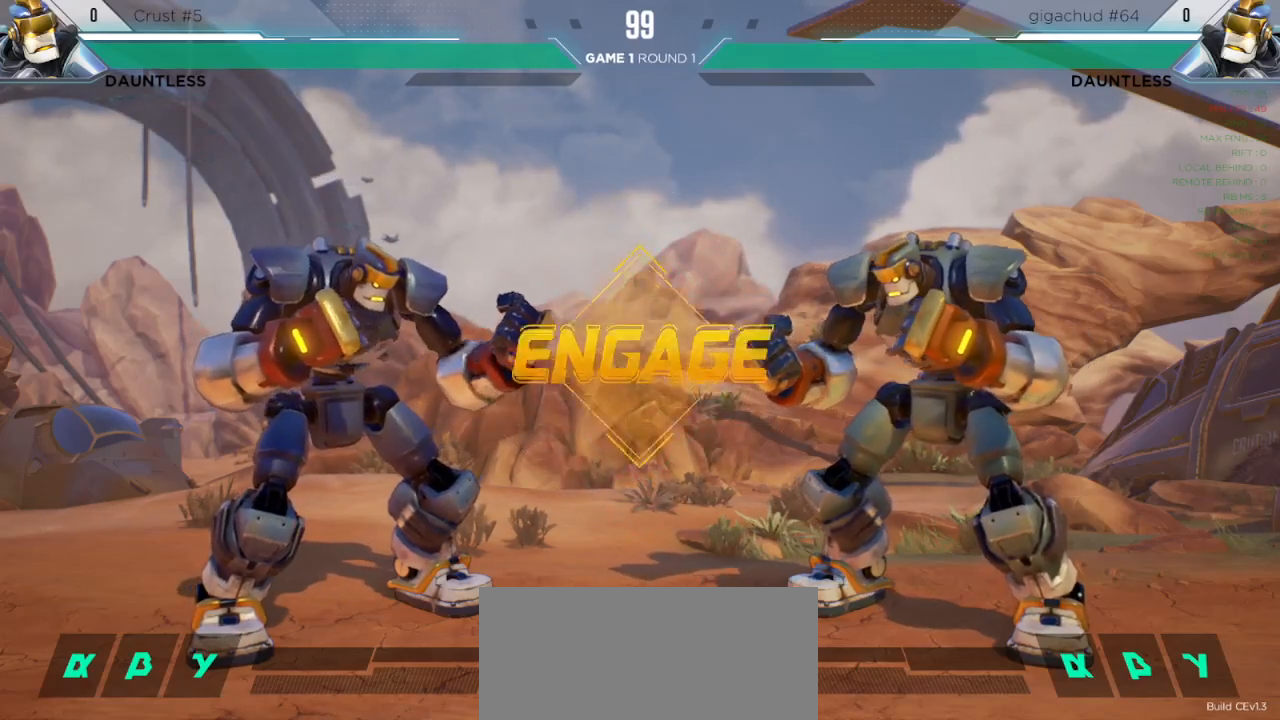
{"keys": ["down", "left"], "events": [[400, "right", "up"], [417, "down", "down"], [450, "left", "down"]]}
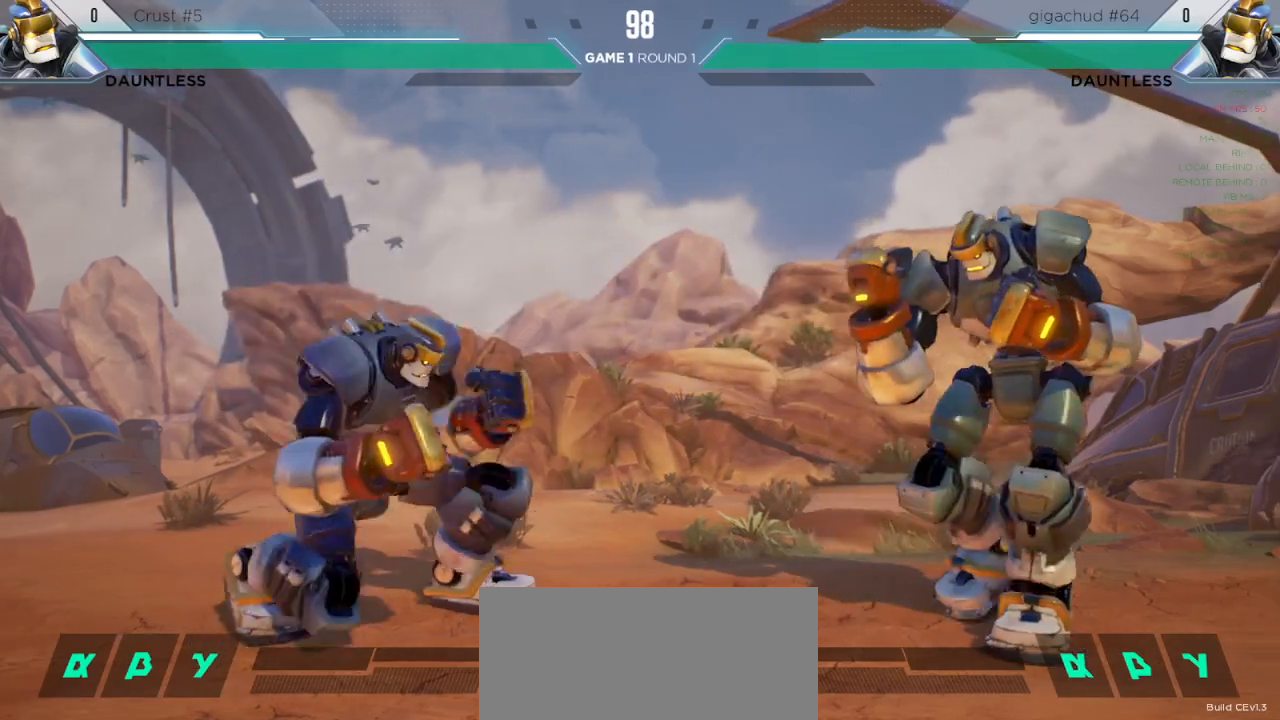
{"keys": [], "events": [[283, "down", "up"], [300, "left", "up"], [300, "right", "down"], [300, "up", "down"], [450, "up", "up"], [483, "right", "up"]]}
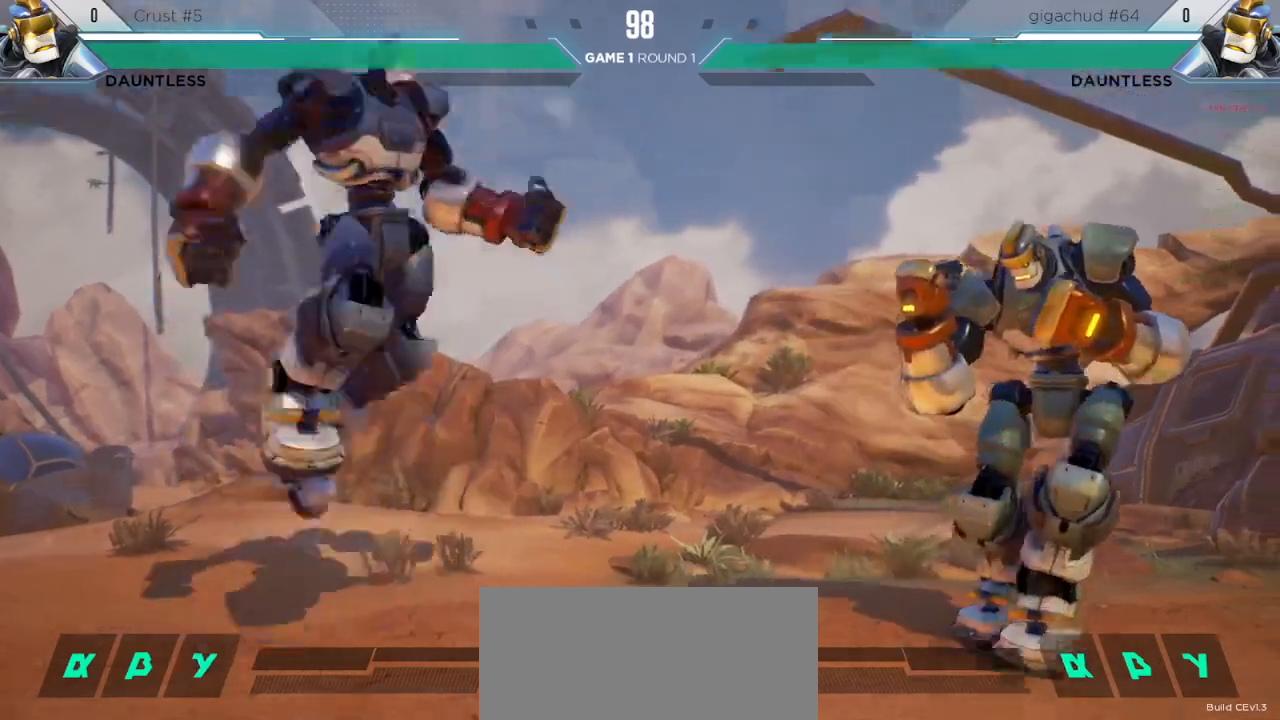
{"keys": ["down"], "events": [[233, "m", "down"], [417, "m", "up"], [467, "down", "down"]]}
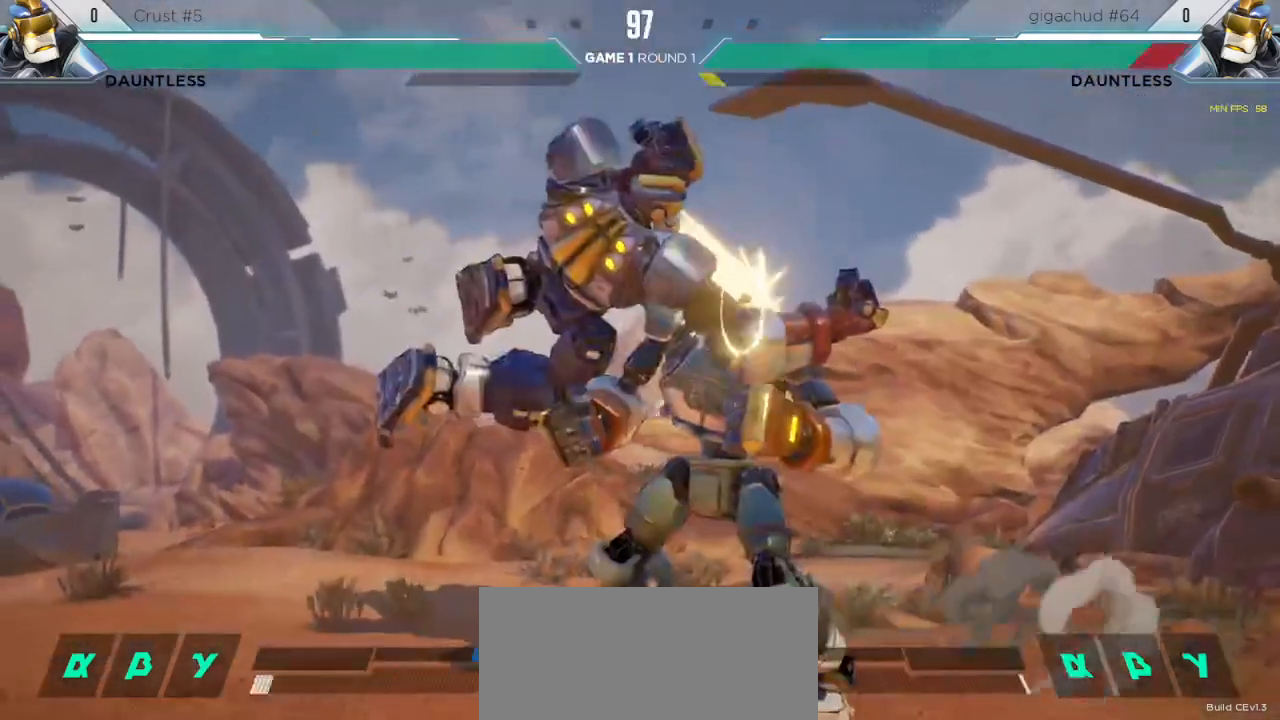
{"keys": ["s1"], "events": [[183, "m", "down"], [283, "m", "up"], [317, "down", "up"], [400, "s1", "down"]]}
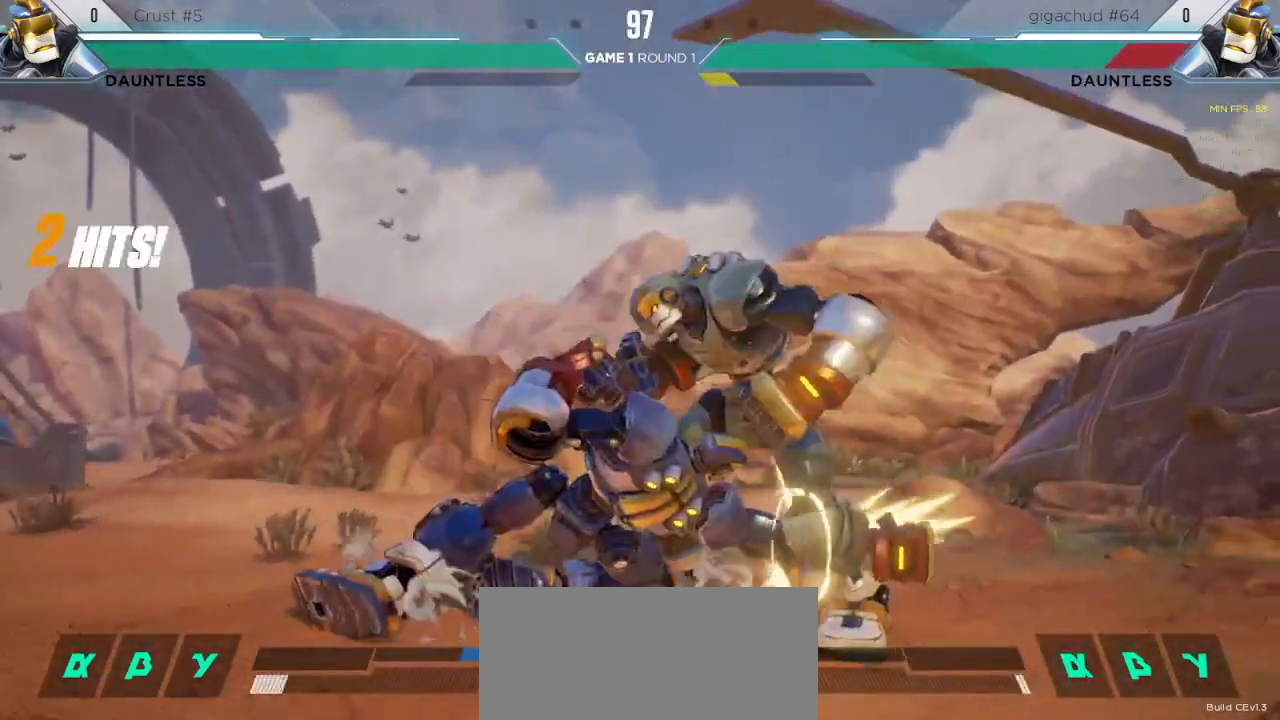
{"keys": ["right", "up"], "events": [[50, "s1", "up"], [350, "up", "down"], [367, "right", "down"]]}
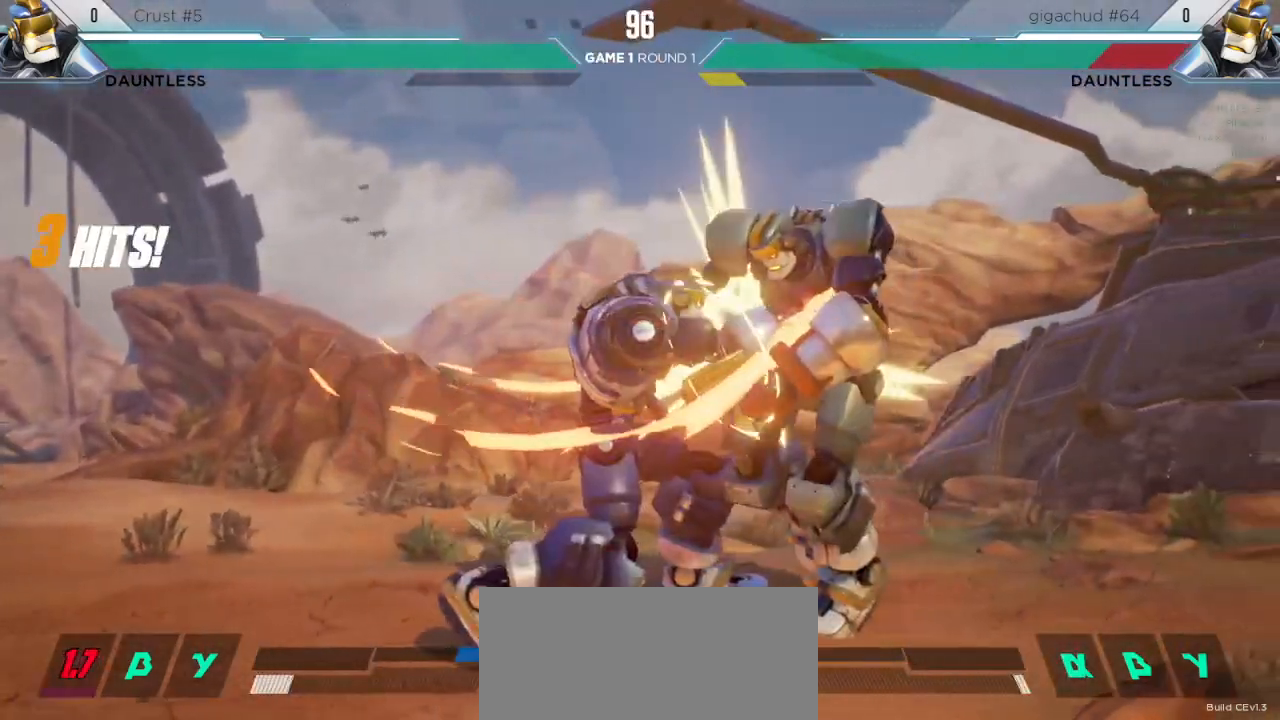
{"keys": [], "events": [[150, "up", "up"], [200, "right", "up"]]}